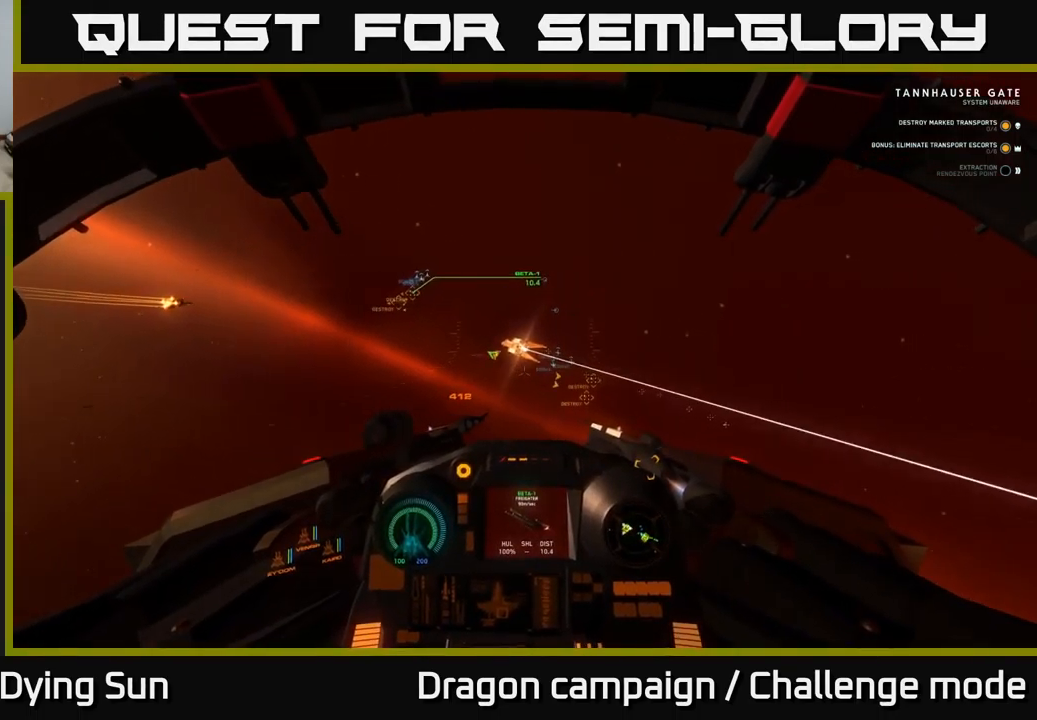
Gameplay with a controller (Xbox layout); each line is a JSON object with the inputs held at the frame after it. "events" lists button and stick changes between this image and that frame as [ms after this image, input, new state], when the widget could be followed in between.
{"buttons": ["L2"], "left_stick": "center", "right_stick": "center", "events": [[283, "right_stick", "center"], [417, "R1", "down"], [467, "R1", "up"]]}
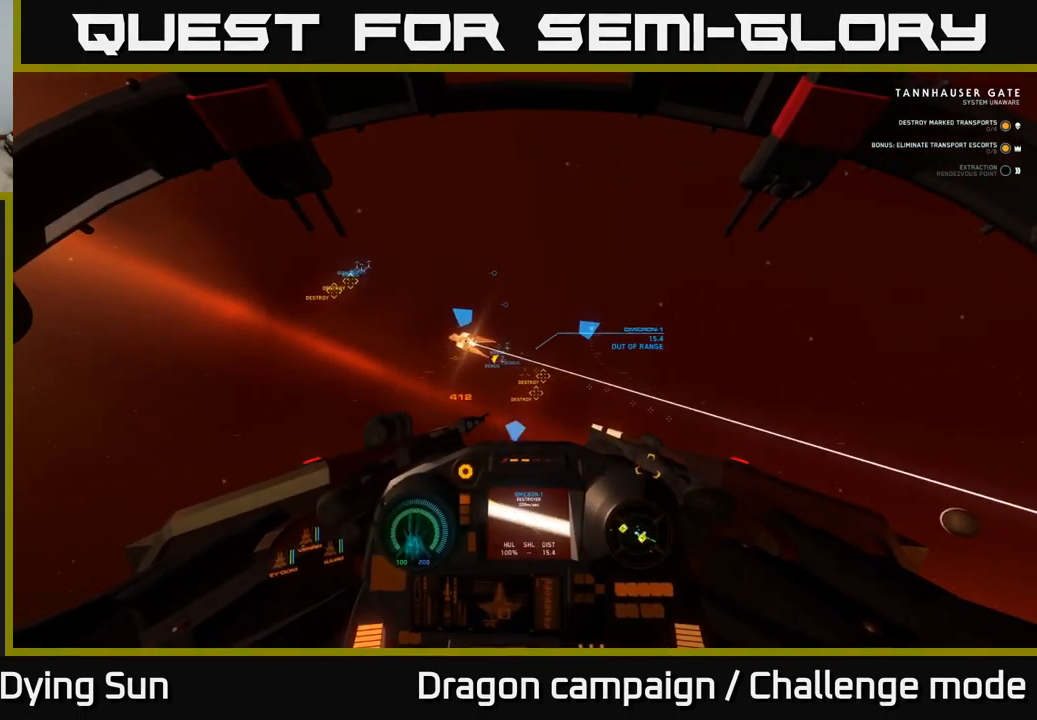
{"buttons": ["L2"], "left_stick": "center", "right_stick": "center", "events": [[83, "right_stick", "right"], [217, "right_stick", "center"], [417, "R1", "down"], [483, "R1", "up"]]}
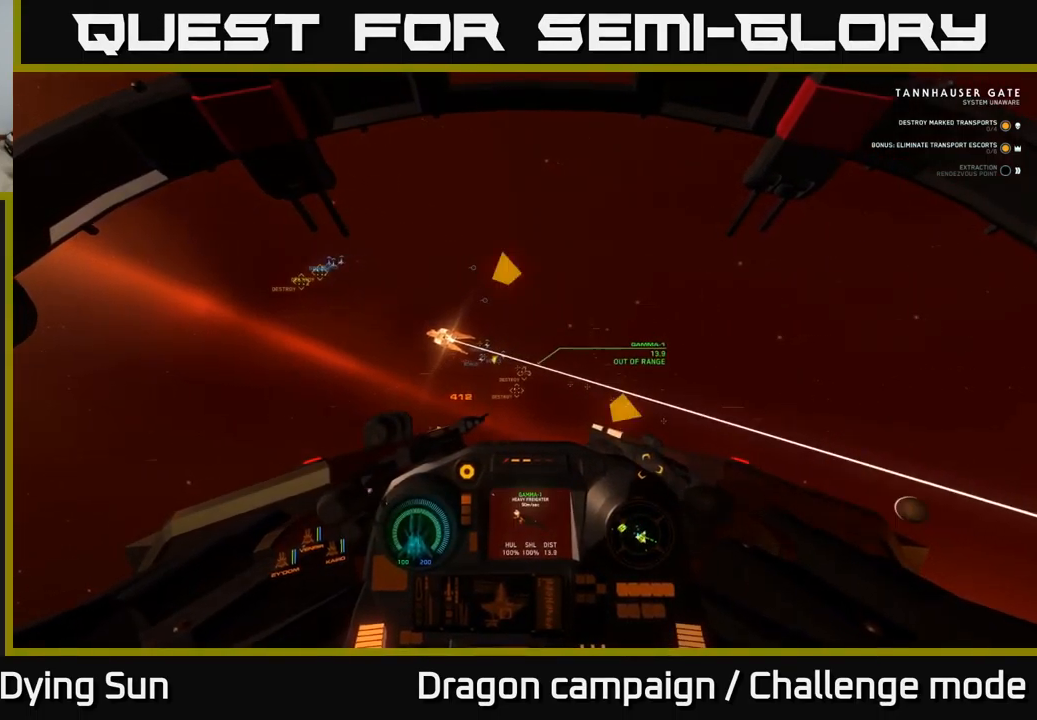
{"buttons": ["L2"], "left_stick": "center", "right_stick": "center", "events": [[233, "right_stick", "down-left"], [317, "right_stick", "center"]]}
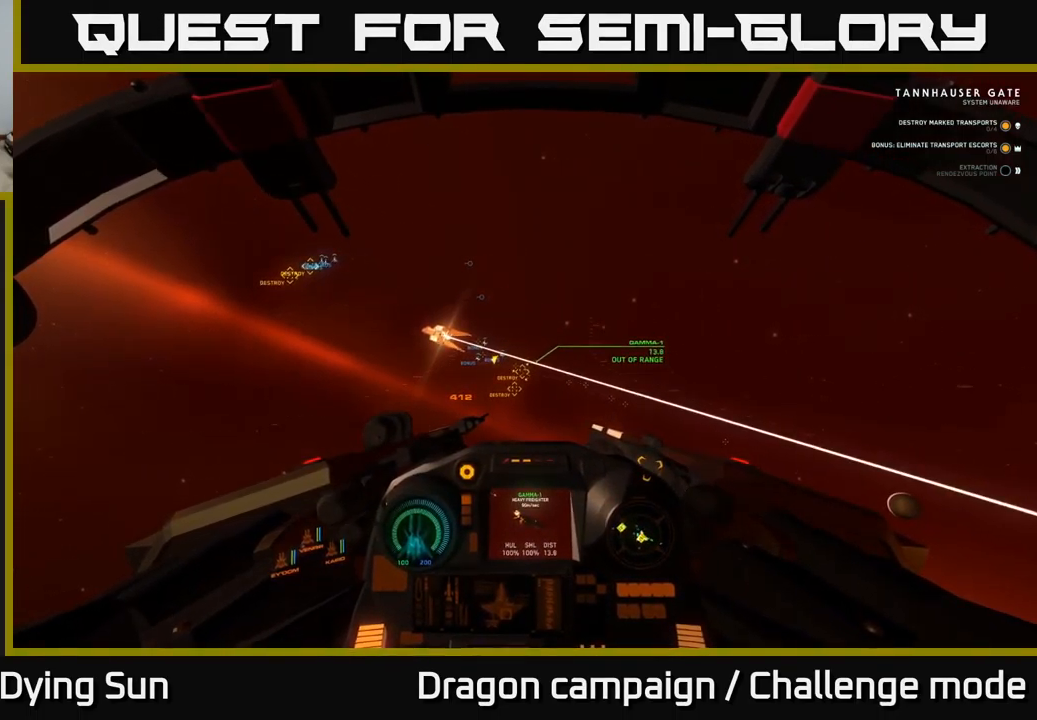
{"buttons": ["L2"], "left_stick": "center", "right_stick": "center", "events": []}
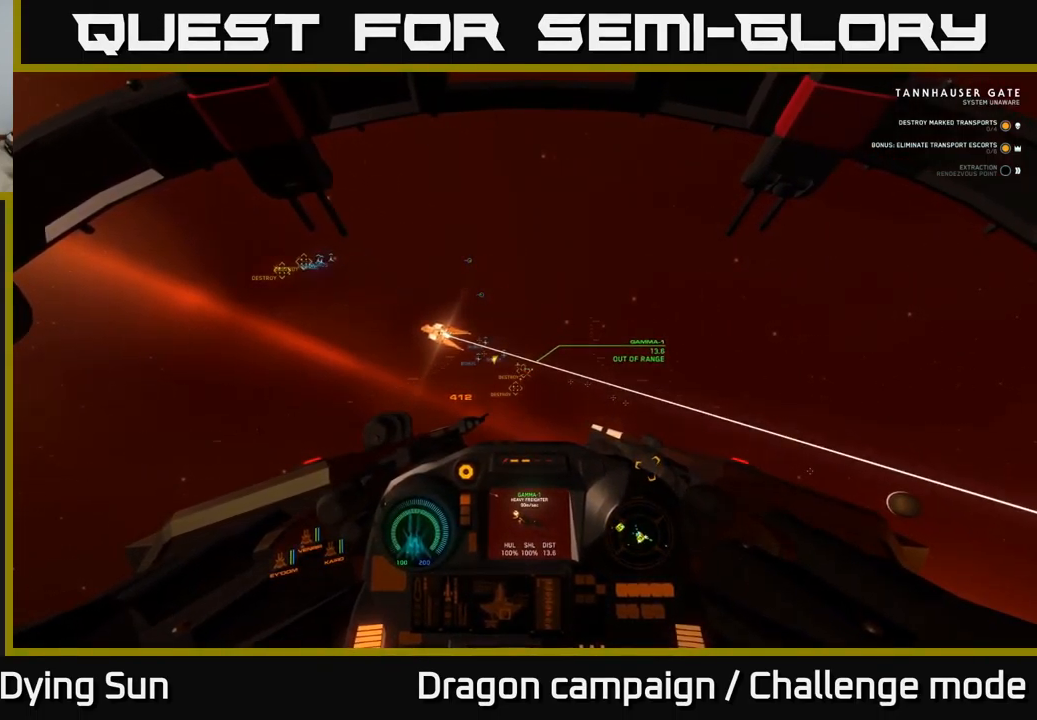
{"buttons": ["L2"], "left_stick": "center", "right_stick": "center", "events": []}
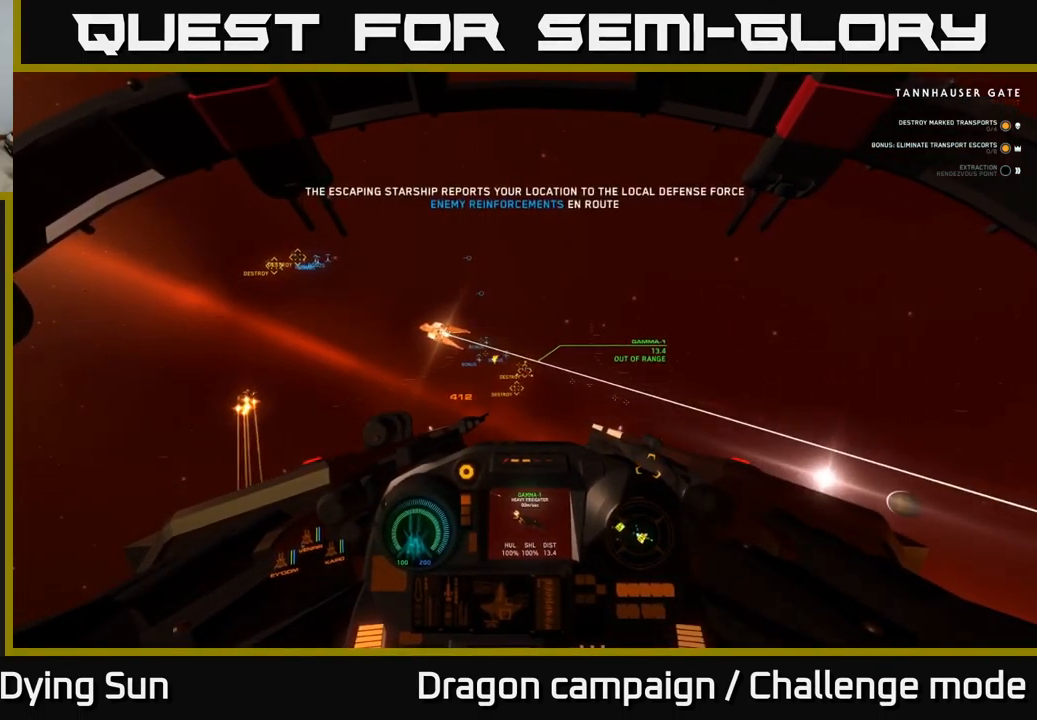
{"buttons": ["L2"], "left_stick": "center", "right_stick": "up", "events": [[17, "right_stick", "down"], [233, "right_stick", "center"], [317, "R1", "down"], [417, "R1", "up"], [483, "right_stick", "up"]]}
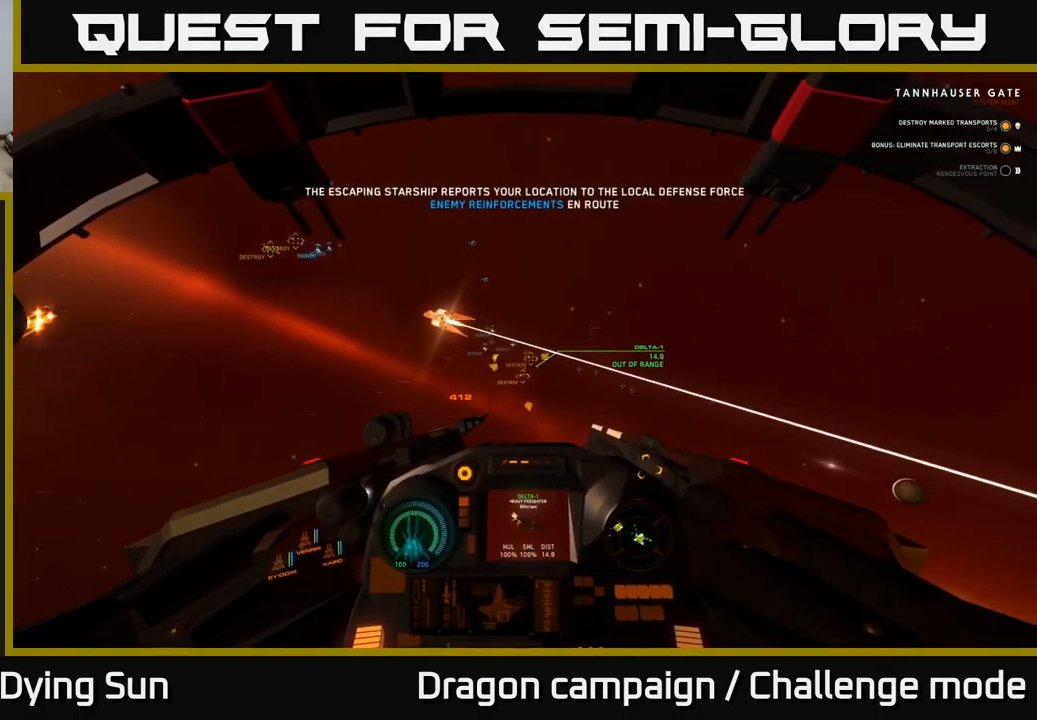
{"buttons": ["L2"], "left_stick": "center", "right_stick": "center", "events": [[17, "right_stick", "up-left"], [250, "right_stick", "center"], [399, "R1", "down"], [416, "right_stick", "up-right"], [499, "R1", "up"], [499, "right_stick", "center"]]}
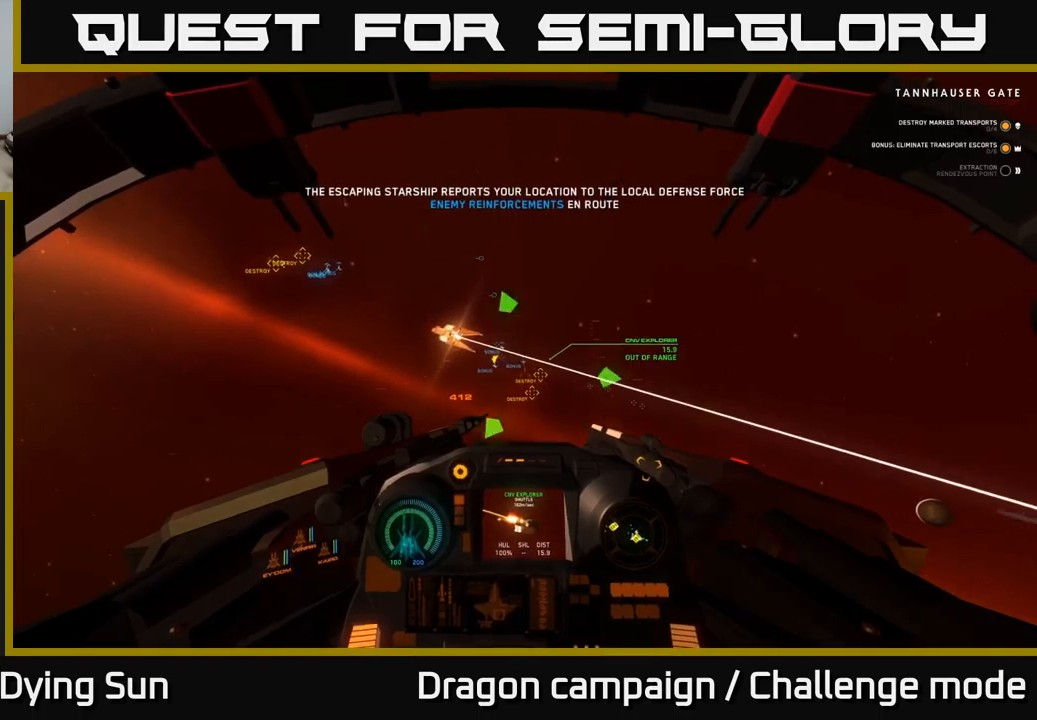
{"buttons": ["L2"], "left_stick": "center", "right_stick": "center", "events": []}
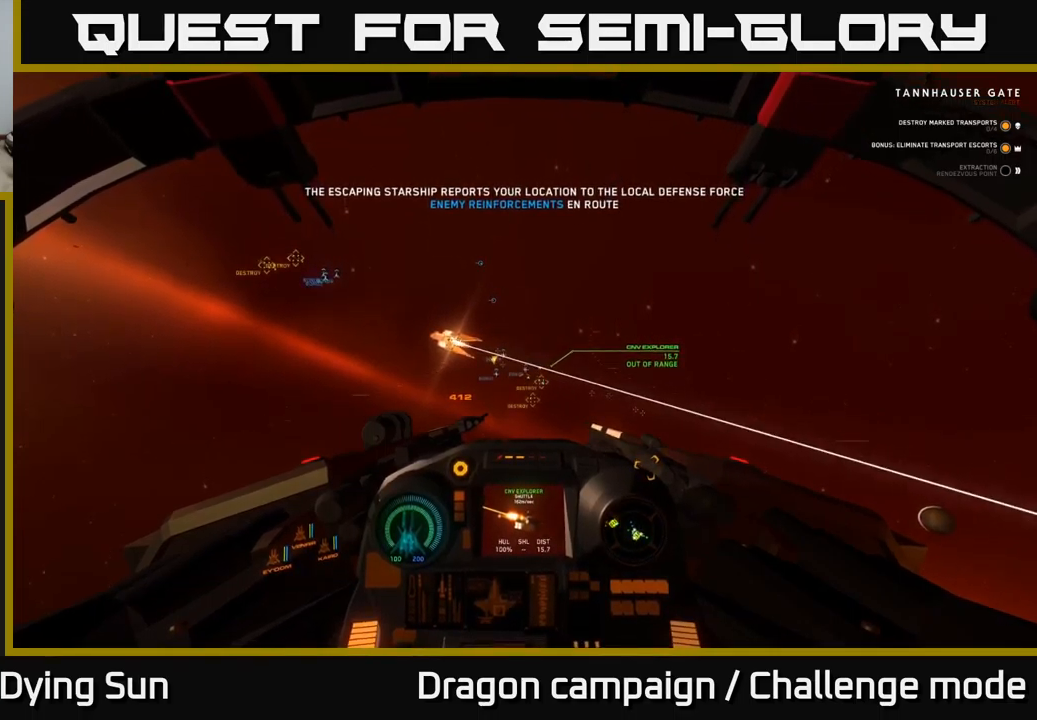
{"buttons": ["L2"], "left_stick": "center", "right_stick": "center", "events": [[17, "R1", "down"], [117, "R1", "up"]]}
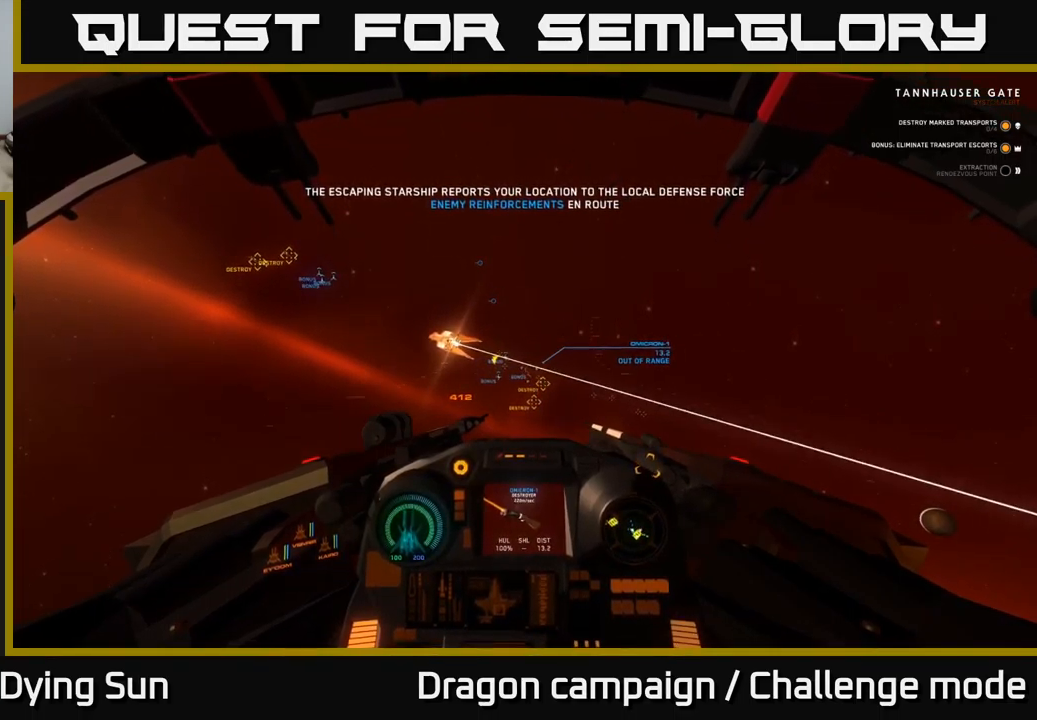
{"buttons": ["L2"], "left_stick": "center", "right_stick": "center", "events": []}
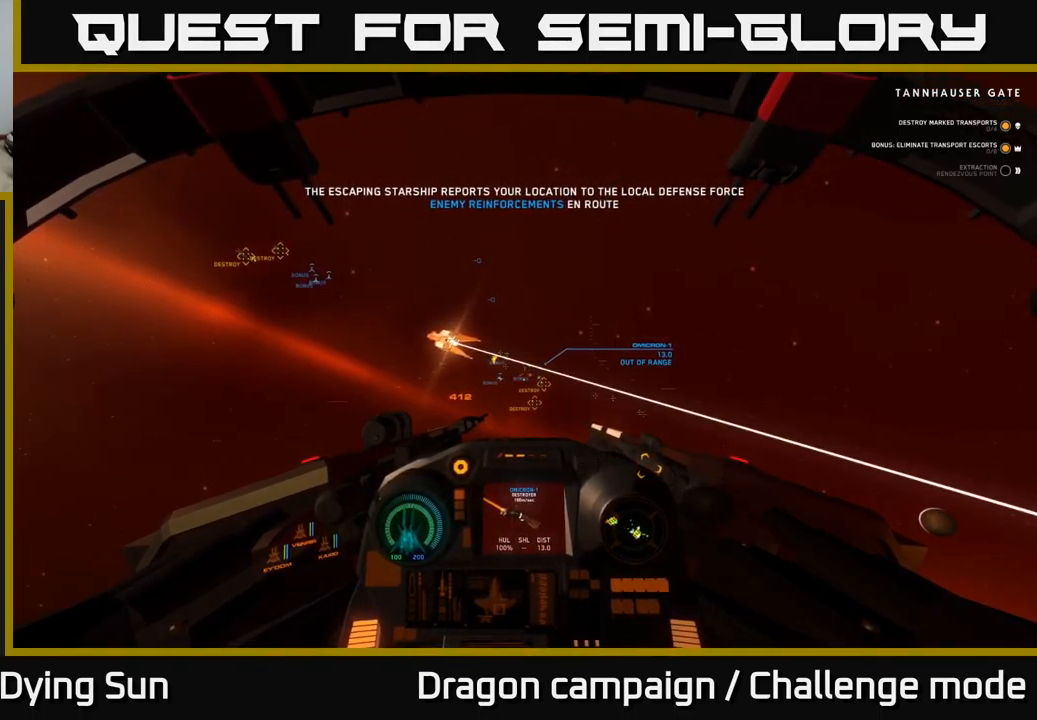
{"buttons": ["L2"], "left_stick": "center", "right_stick": "center", "events": [[50, "right_stick", "down-right"], [183, "right_stick", "center"]]}
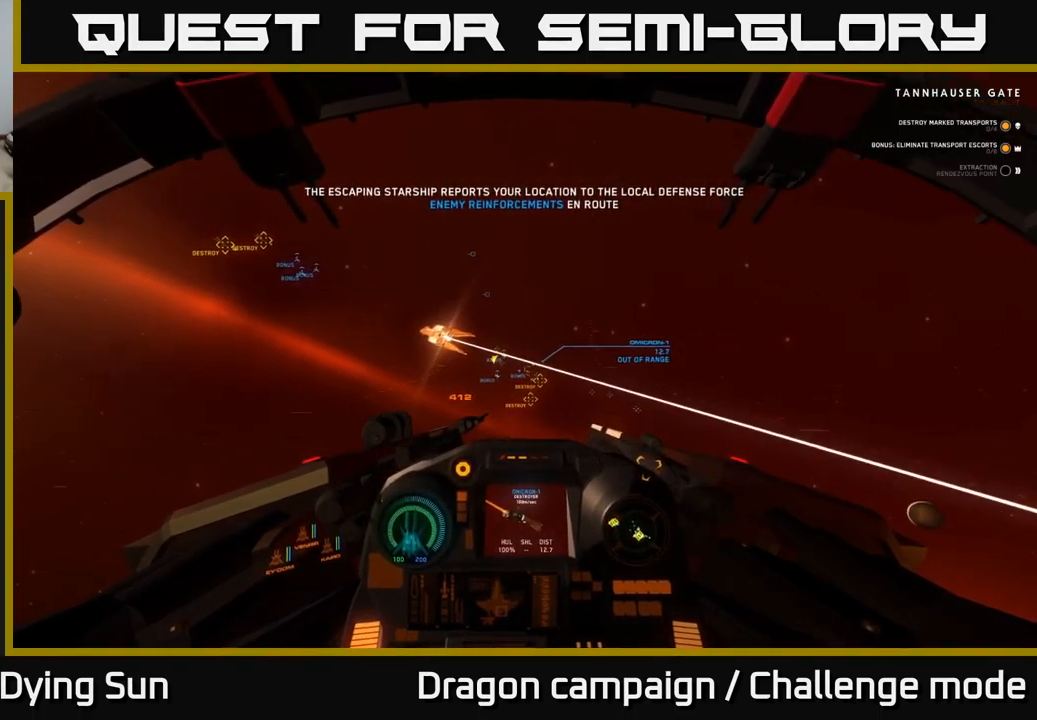
{"buttons": ["L2"], "left_stick": "center", "right_stick": "right", "events": [[483, "right_stick", "right"]]}
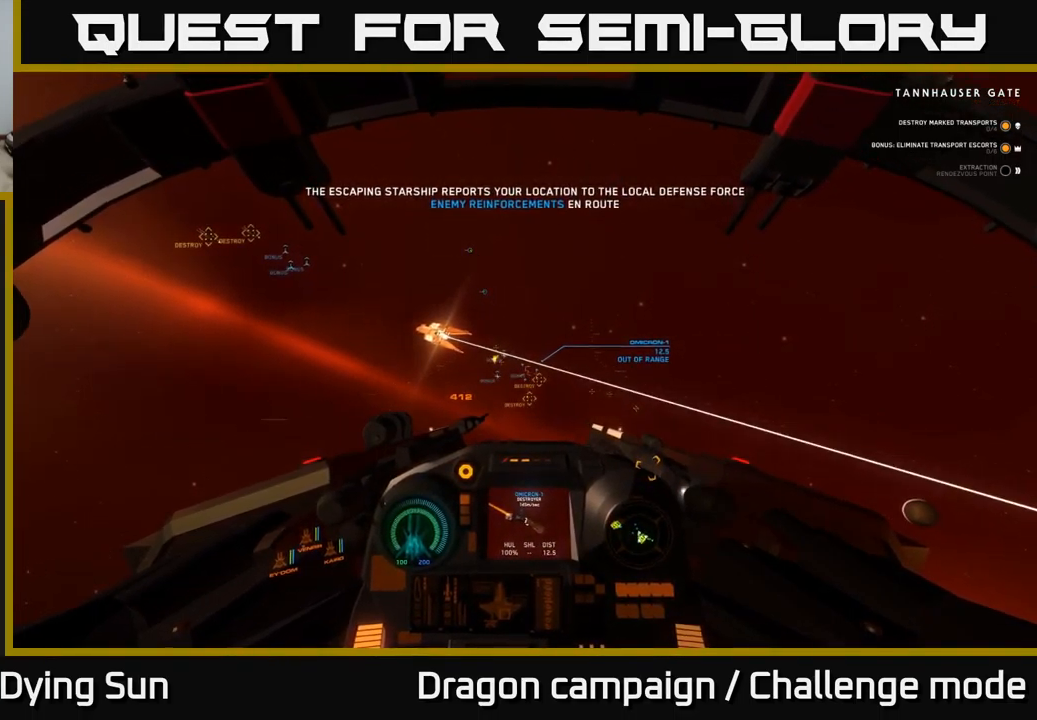
{"buttons": ["L2"], "left_stick": "center", "right_stick": "left", "events": [[133, "right_stick", "center"], [417, "right_stick", "down-left"], [467, "right_stick", "left"]]}
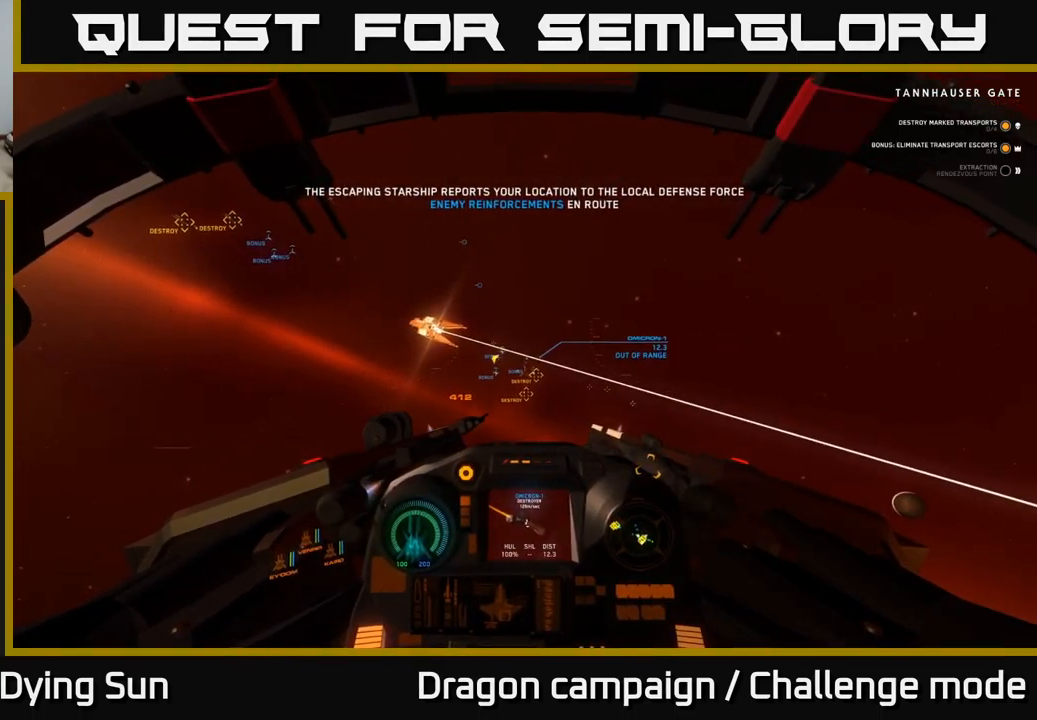
{"buttons": ["L2"], "left_stick": "center", "right_stick": "right", "events": [[217, "right_stick", "center"], [300, "R1", "down"], [400, "R1", "up"], [400, "right_stick", "right"]]}
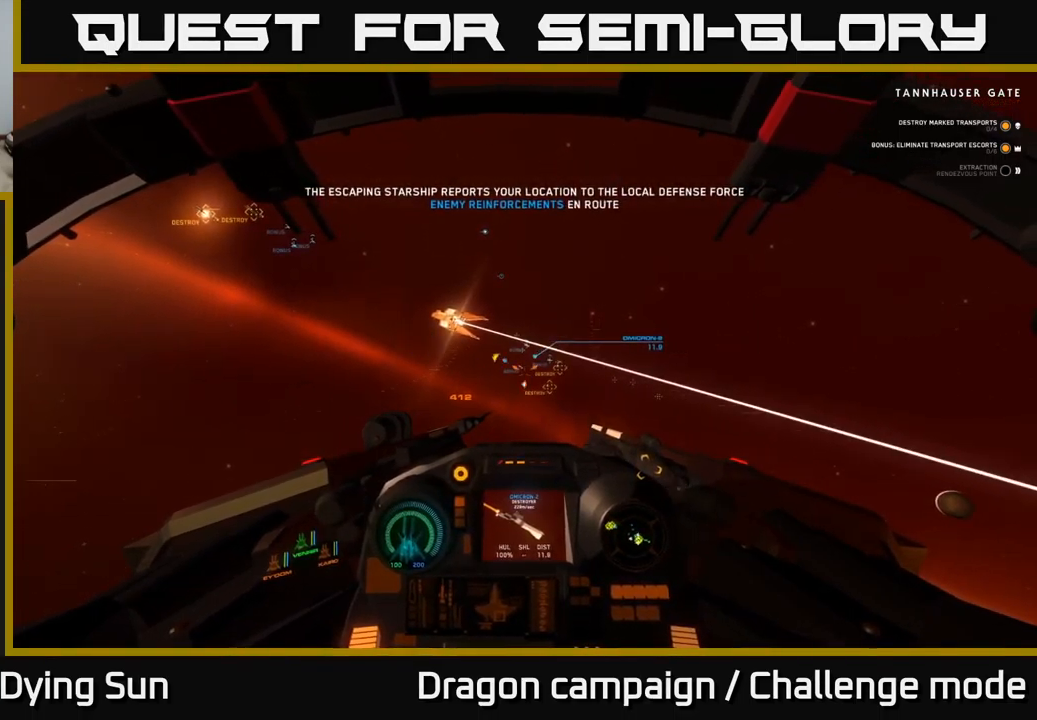
{"buttons": ["L2"], "left_stick": "center", "right_stick": "center", "events": [[17, "right_stick", "center"]]}
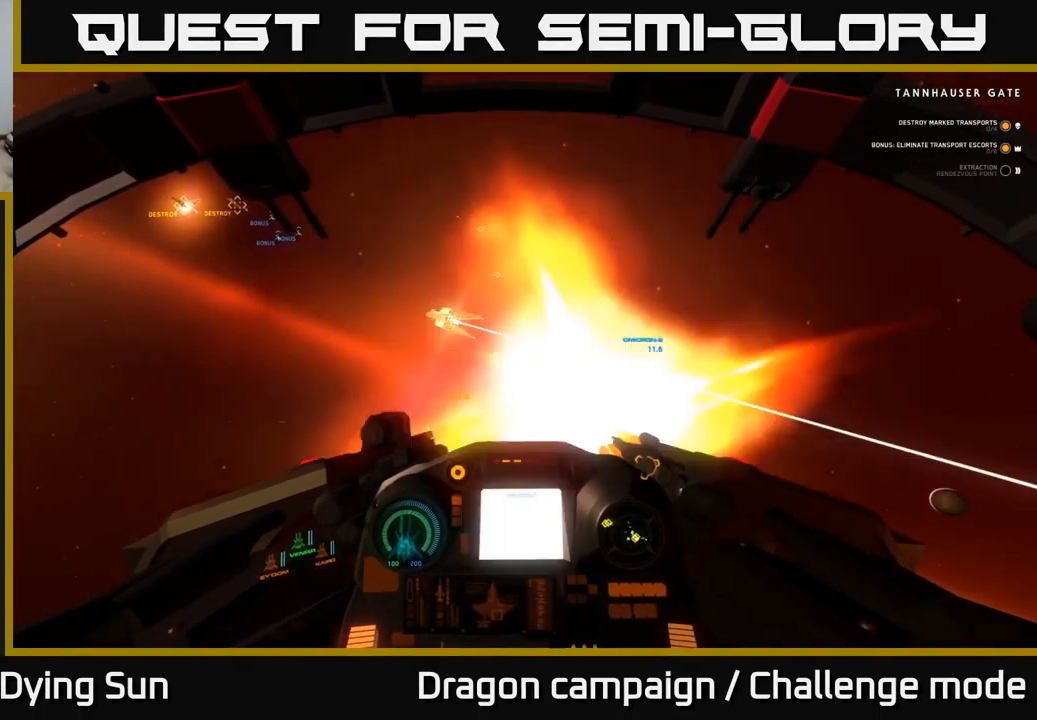
{"buttons": ["L2"], "left_stick": "center", "right_stick": "center", "events": [[33, "R2", "down"], [100, "right_stick", "right"], [133, "R2", "up"], [217, "right_stick", "center"], [350, "R2", "down"], [417, "R2", "up"]]}
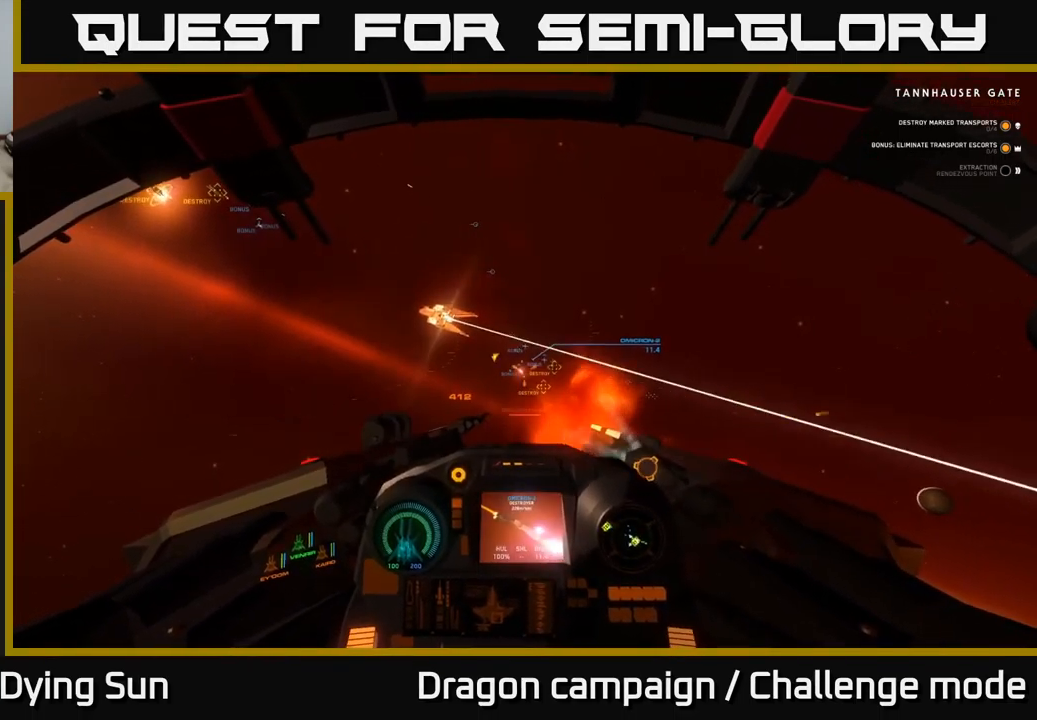
{"buttons": ["L2"], "left_stick": "center", "right_stick": "down-right", "events": [[434, "right_stick", "down-right"]]}
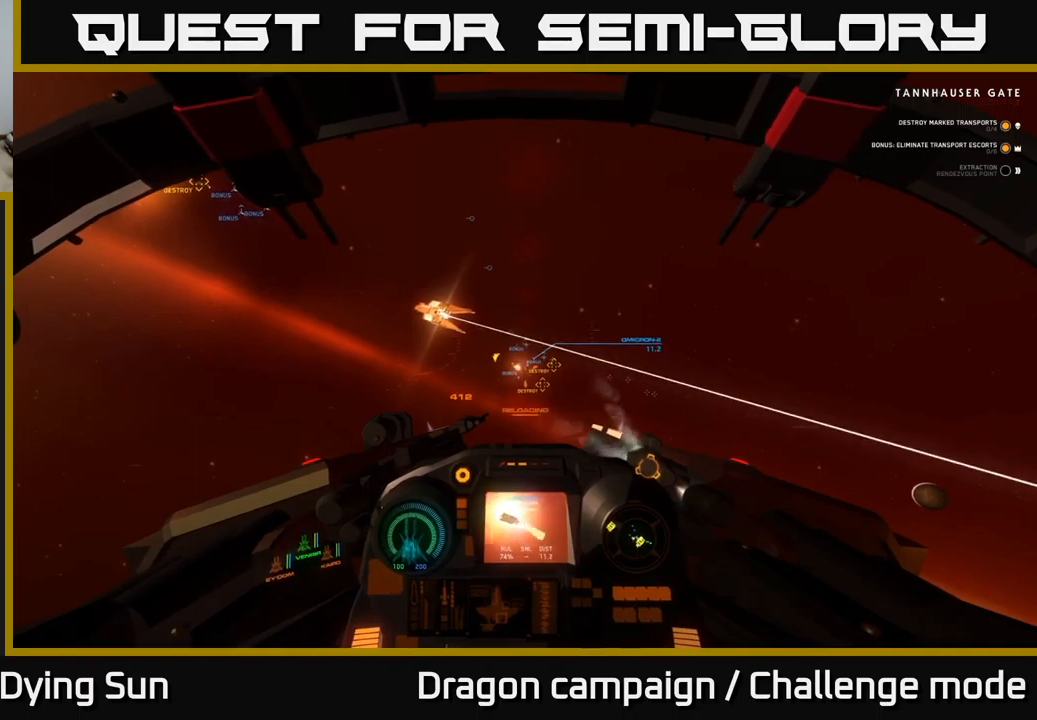
{"buttons": ["L2"], "left_stick": "center", "right_stick": "center", "events": [[67, "right_stick", "center"]]}
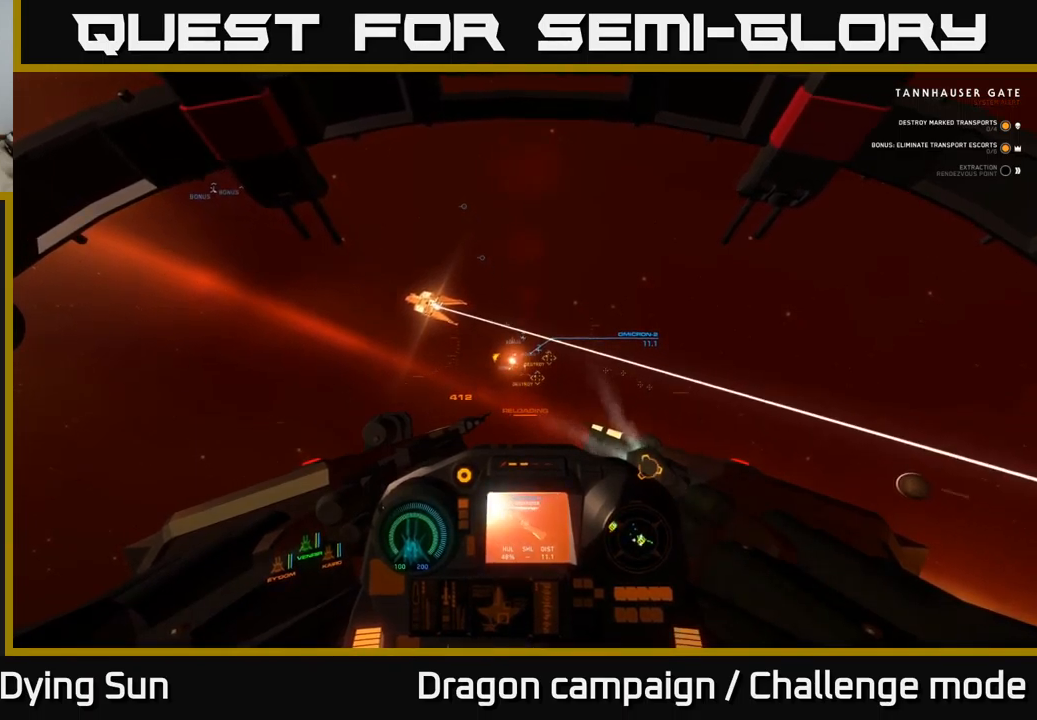
{"buttons": ["L2"], "left_stick": "center", "right_stick": "right", "events": [[500, "right_stick", "right"]]}
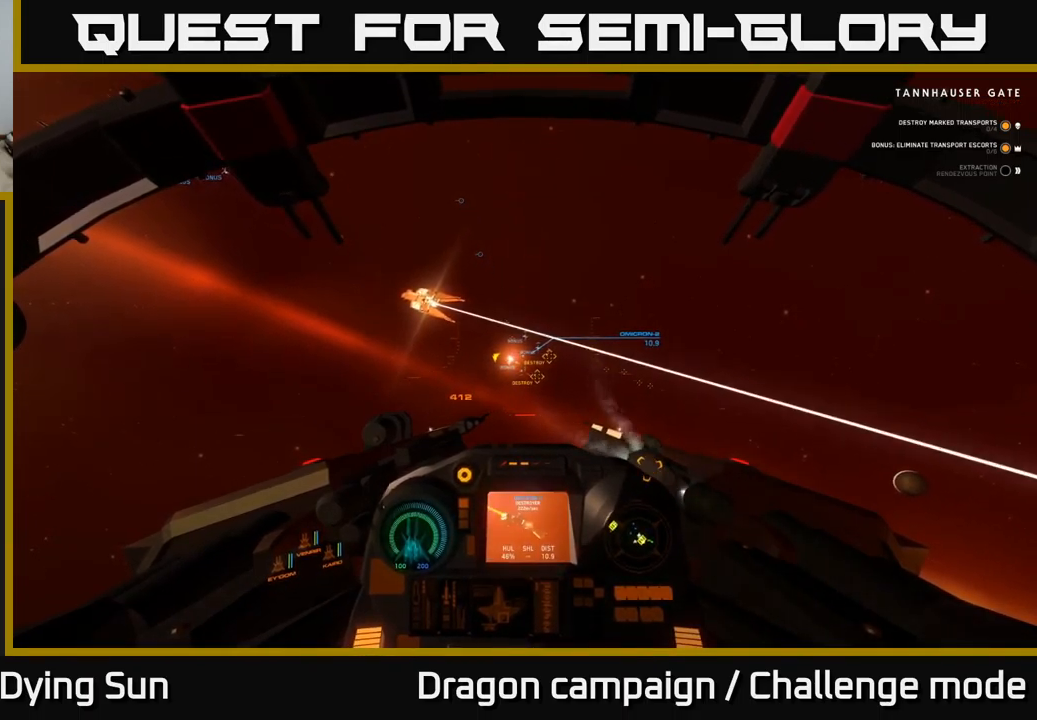
{"buttons": ["L2"], "left_stick": "center", "right_stick": "center", "events": [[167, "right_stick", "center"]]}
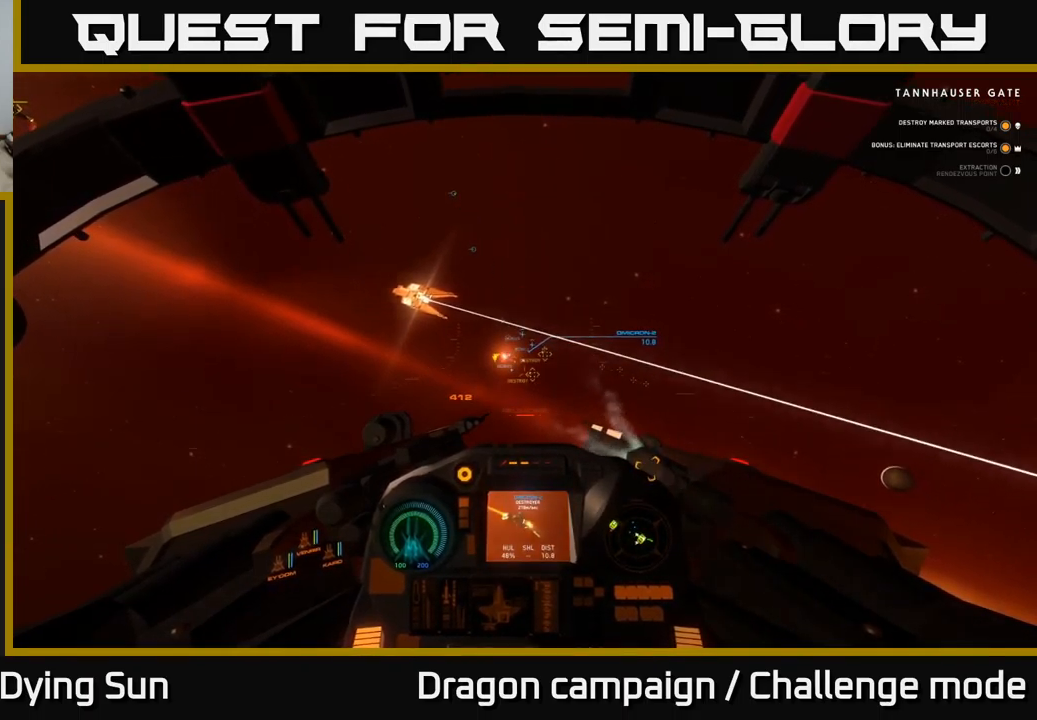
{"buttons": ["L2"], "left_stick": "center", "right_stick": "center", "events": [[234, "right_stick", "up"], [317, "right_stick", "center"]]}
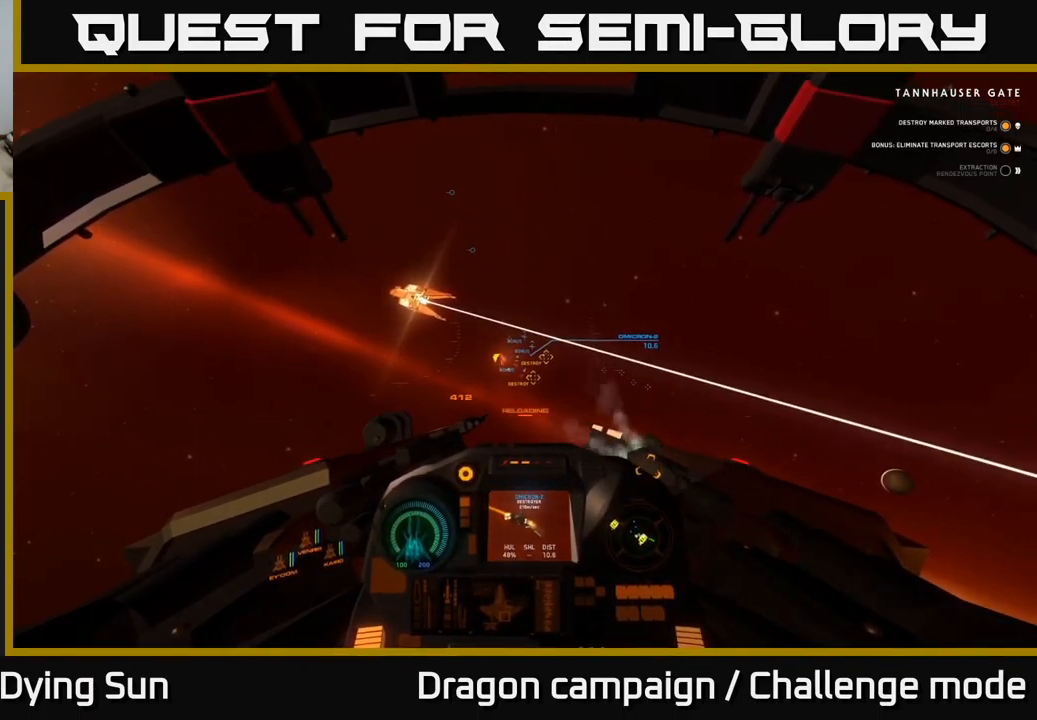
{"buttons": ["L2"], "left_stick": "center", "right_stick": "center", "events": []}
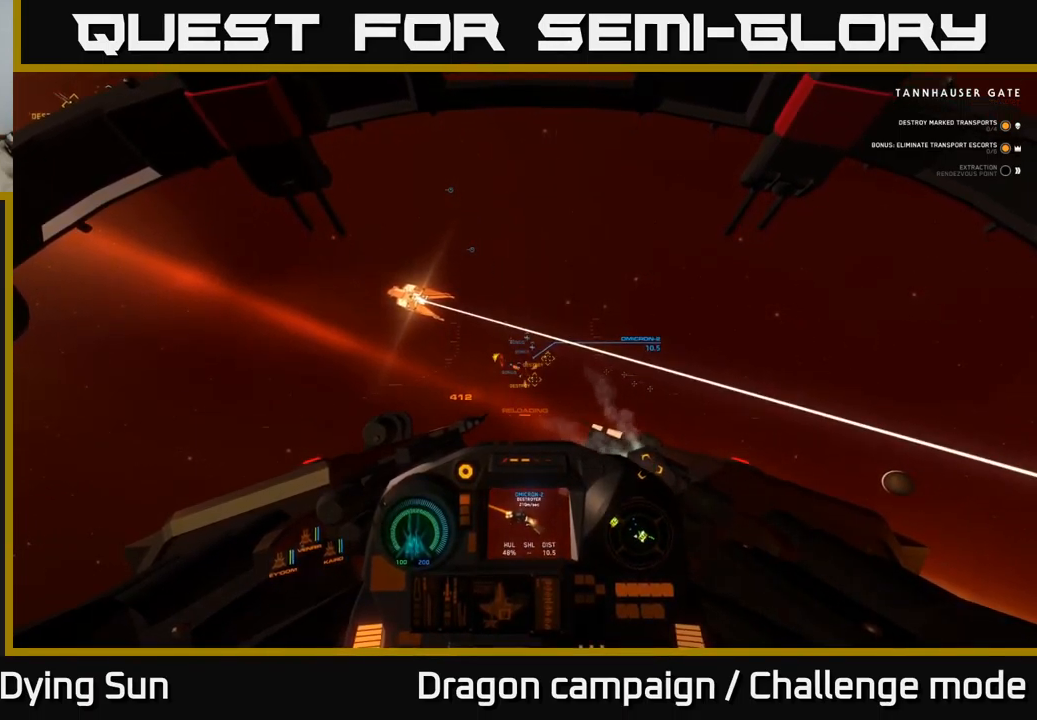
{"buttons": ["L2"], "left_stick": "center", "right_stick": "center", "events": [[284, "right_stick", "down-right"], [367, "right_stick", "center"]]}
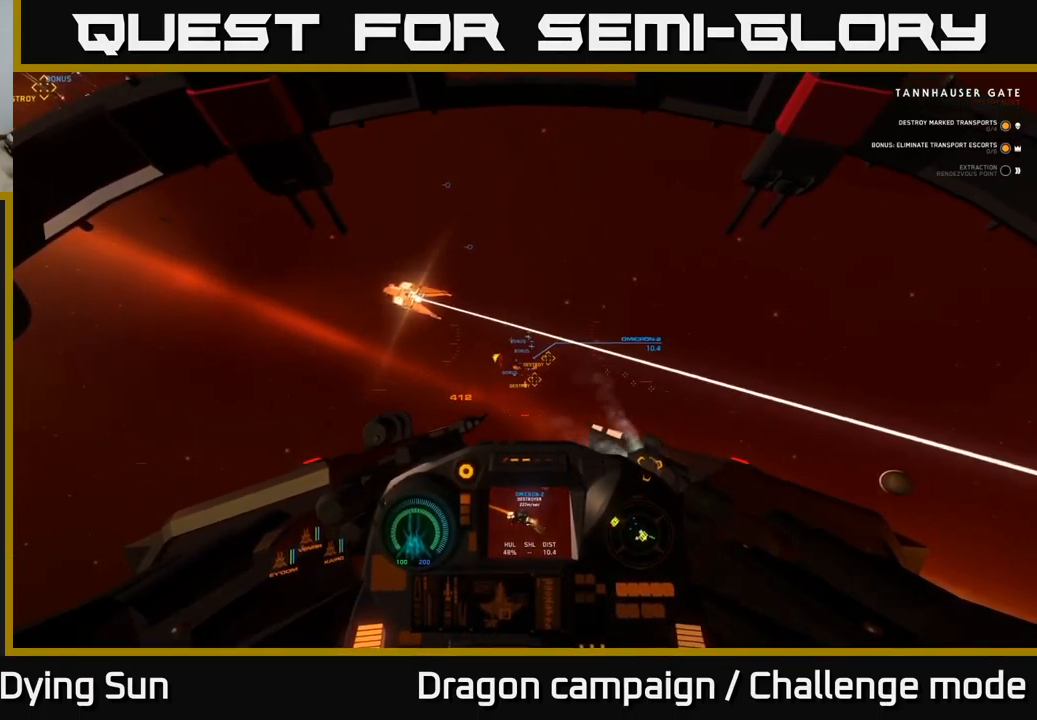
{"buttons": ["L2"], "left_stick": "center", "right_stick": "center", "events": []}
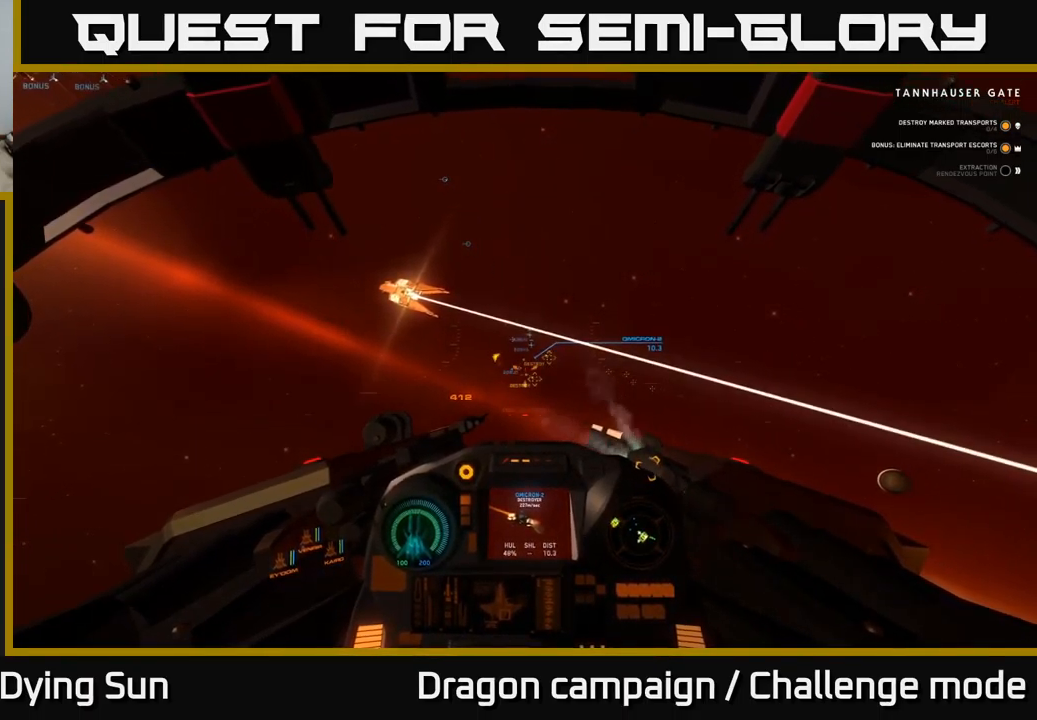
{"buttons": ["L2"], "left_stick": "center", "right_stick": "center", "events": [[234, "right_stick", "right"], [350, "right_stick", "center"]]}
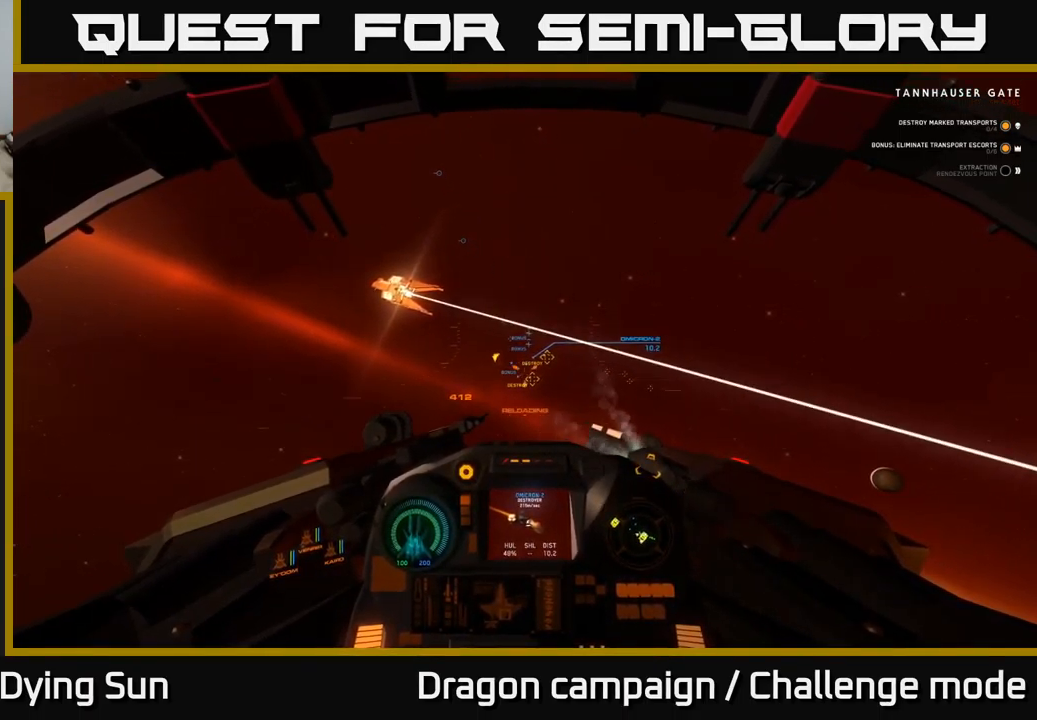
{"buttons": ["L2"], "left_stick": "center", "right_stick": "center", "events": []}
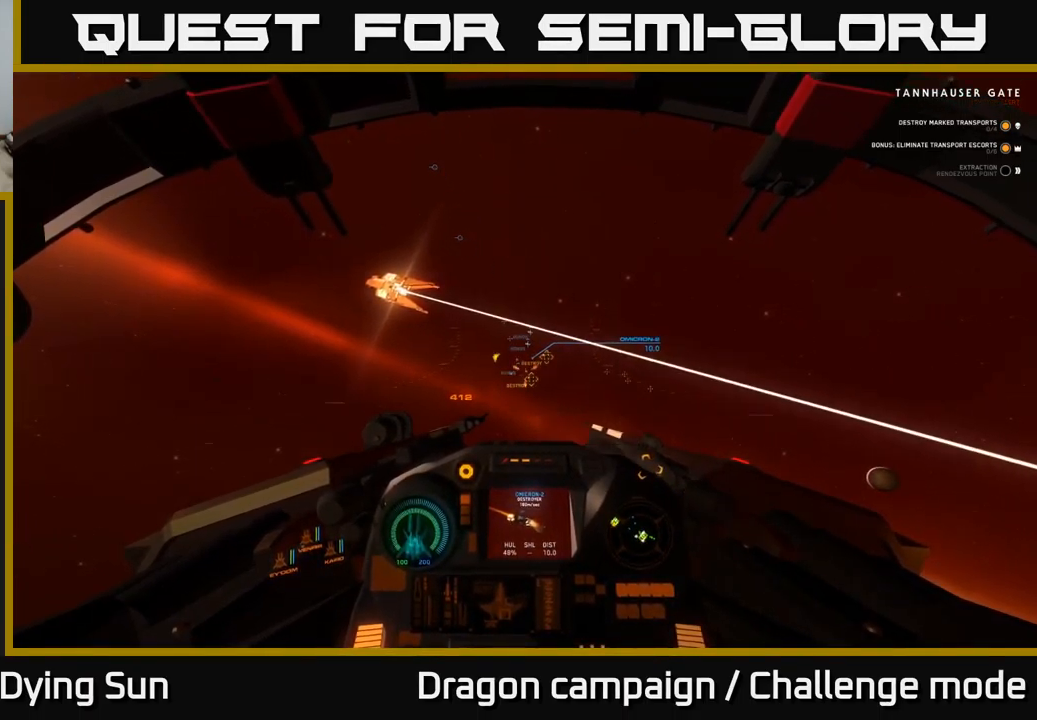
{"buttons": ["L2"], "left_stick": "center", "right_stick": "up-left", "events": [[267, "R2", "down"], [367, "R2", "up"], [484, "right_stick", "up-left"]]}
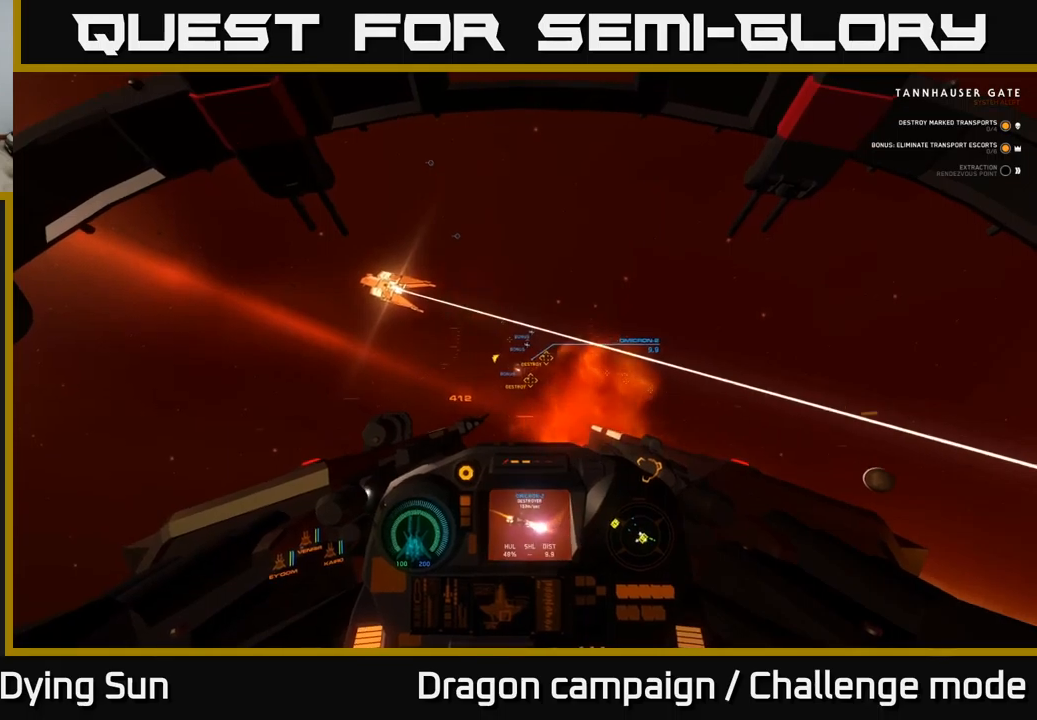
{"buttons": ["L2"], "left_stick": "center", "right_stick": "center", "events": [[83, "right_stick", "center"], [100, "R2", "down"], [200, "R2", "up"]]}